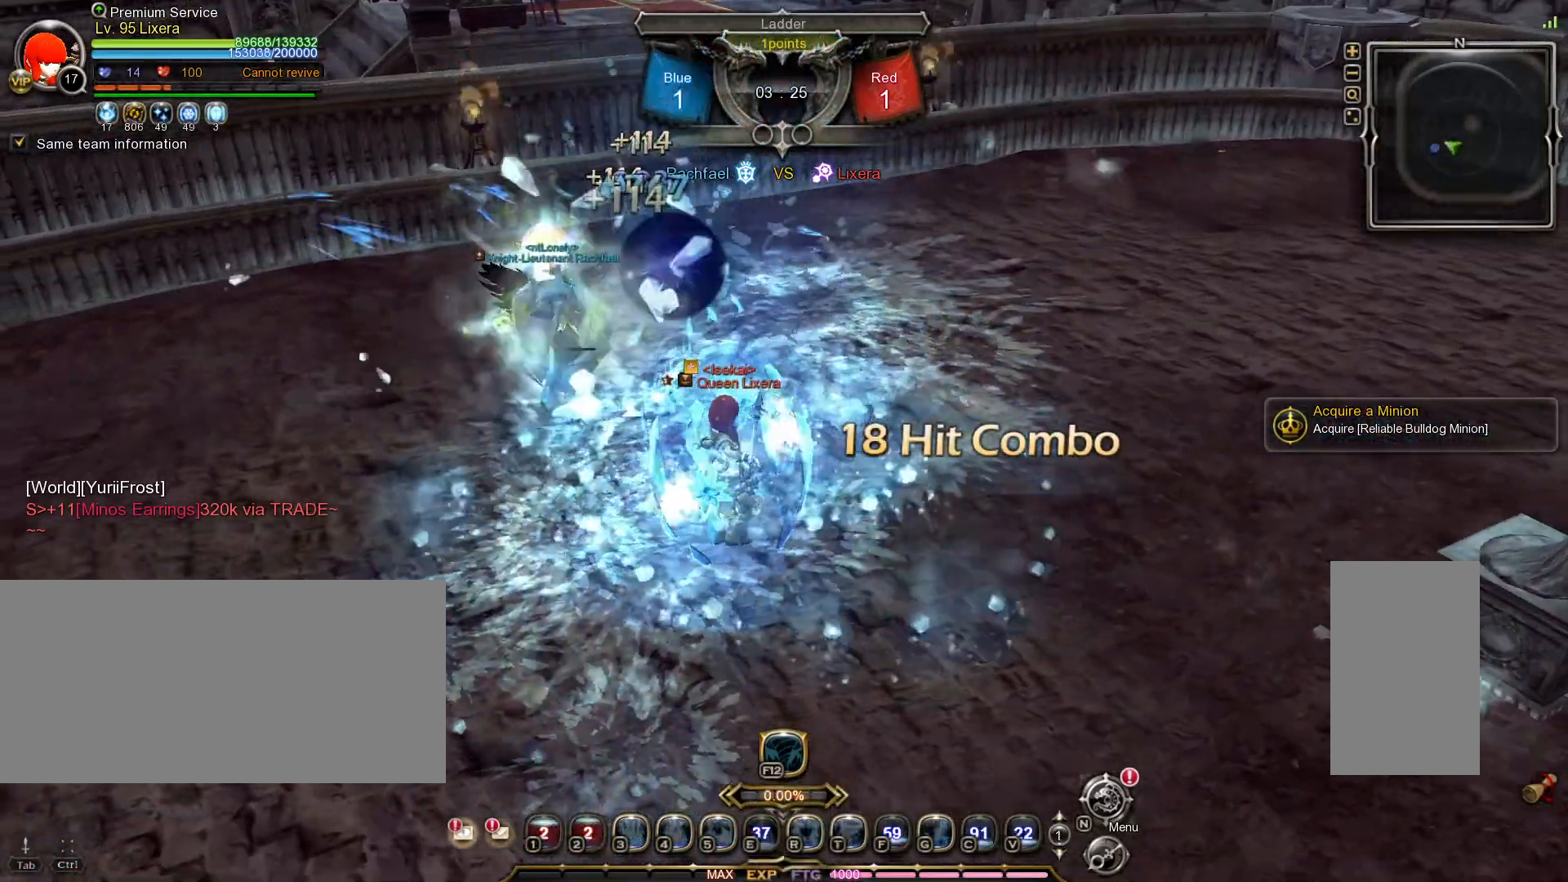
Gameplay with keyboard and mouse; each line is a JSON object with the keys and mouse buttons held at the frame after it. "events" lists presses ("down") and releases ("up") of ".", "/", "0", "1", "2", "3", "4", "5", "6", "7", "8", "9", "a", "alt_l", "alt_r", "b", "backslash", "backspace", "c", "caps_lock", "comma", "ctrl_l", "ctrl_r", "d", "e", "equals", "escape", "f", "f1", "f10", "f11", "f12", "f2", "f3", "f4", "f5", "f6", "f7", "f8", "f9", "g", "h", "i", "j", "k", "l", "lbracket", "m", "minus", "n", "o", "p", "q", "quote", "r", "rbracket", "return", "s", "semicolon", "shift_l", "shift_r", "space", "super_l", "super_r", "t", "tab", "tilde", "u", "v", "w", "x", "y", "z", "mouse_left", "mouse_wheel", "mouse_right", "mouse_mb4" and "mouse_mb5" between this image and that frame as [ms after this image, input, new state], when the widget could be followed in between. "mouse_left", "mouse_wheel", "mouse_right", "mouse_mb4", "mouse_mb5" = the "left", "wheel", "right", "mb4", "mb5" buttons of the "mouse" list. No other keys are recorded. "wheel" means that the mouse wheel is clicked or scrolled. Mouse movement is not recorded.
{"keys": [], "mouse": [], "events": [[267, "3", "down"], [333, "3", "up"], [400, "3", "down"], [483, "3", "up"]]}
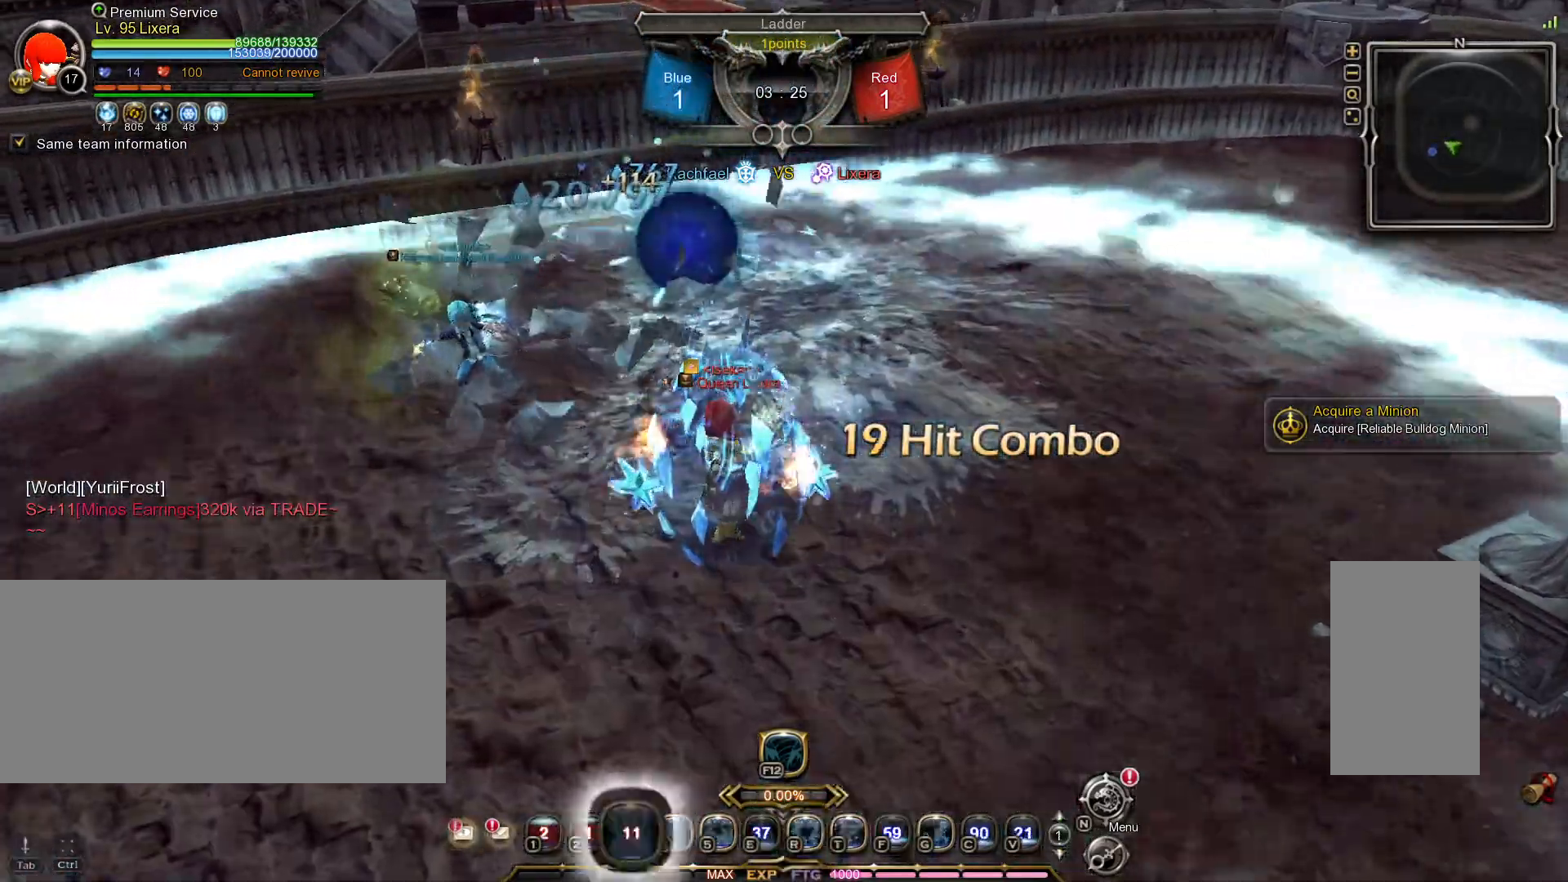
{"keys": ["3"], "mouse": [], "events": [[33, "3", "down"], [117, "3", "up"], [183, "3", "down"], [267, "3", "up"], [300, "3", "down"], [417, "3", "up"], [450, "3", "down"]]}
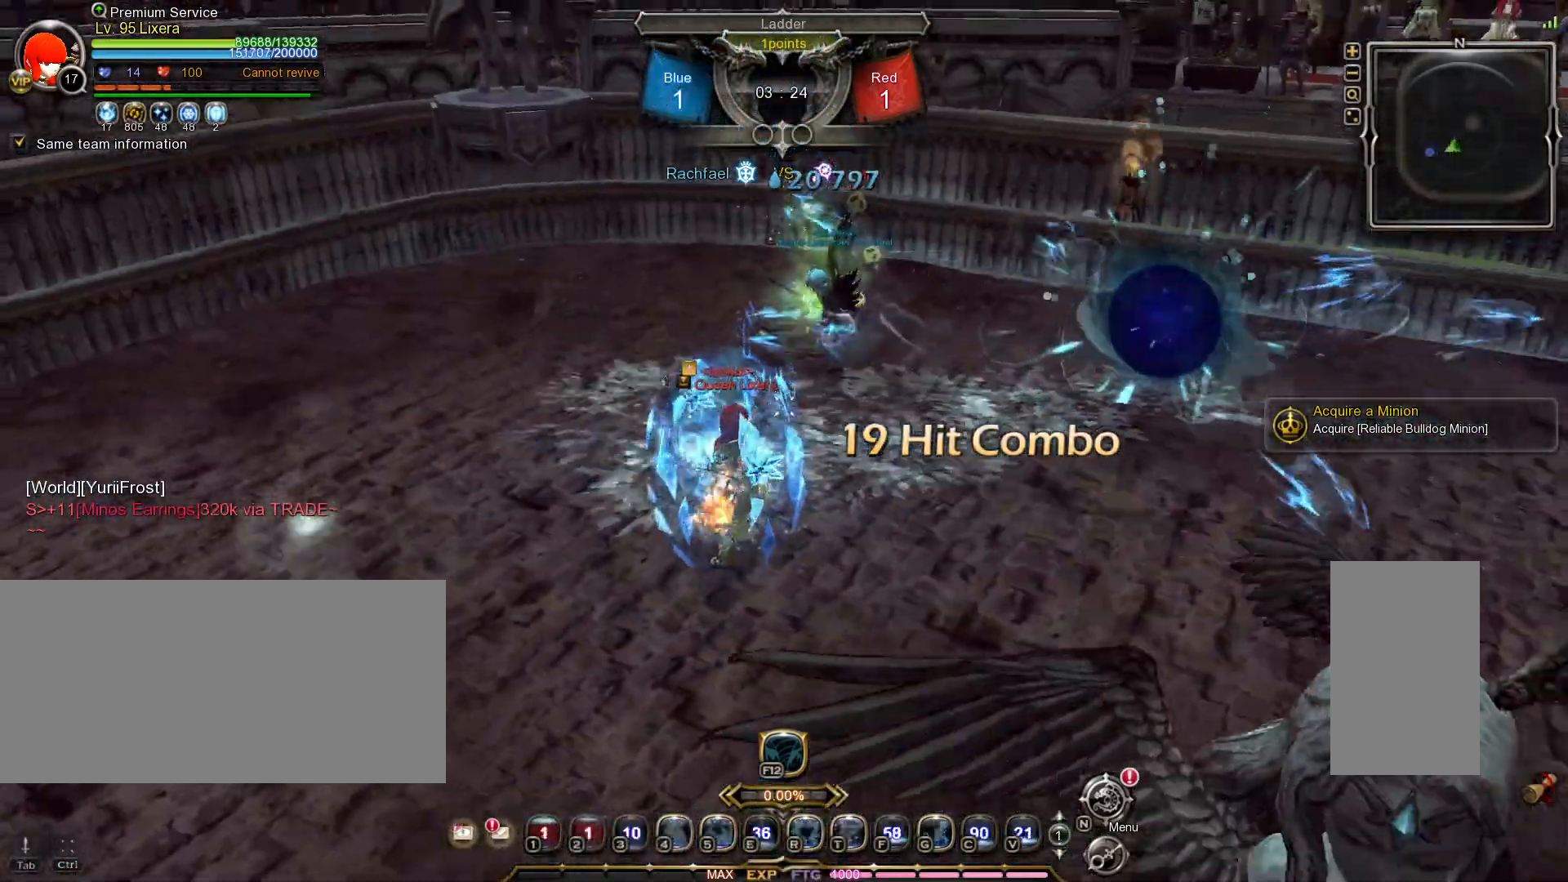
{"keys": ["w"], "mouse": [], "events": [[50, "3", "up"], [217, "w", "down"]]}
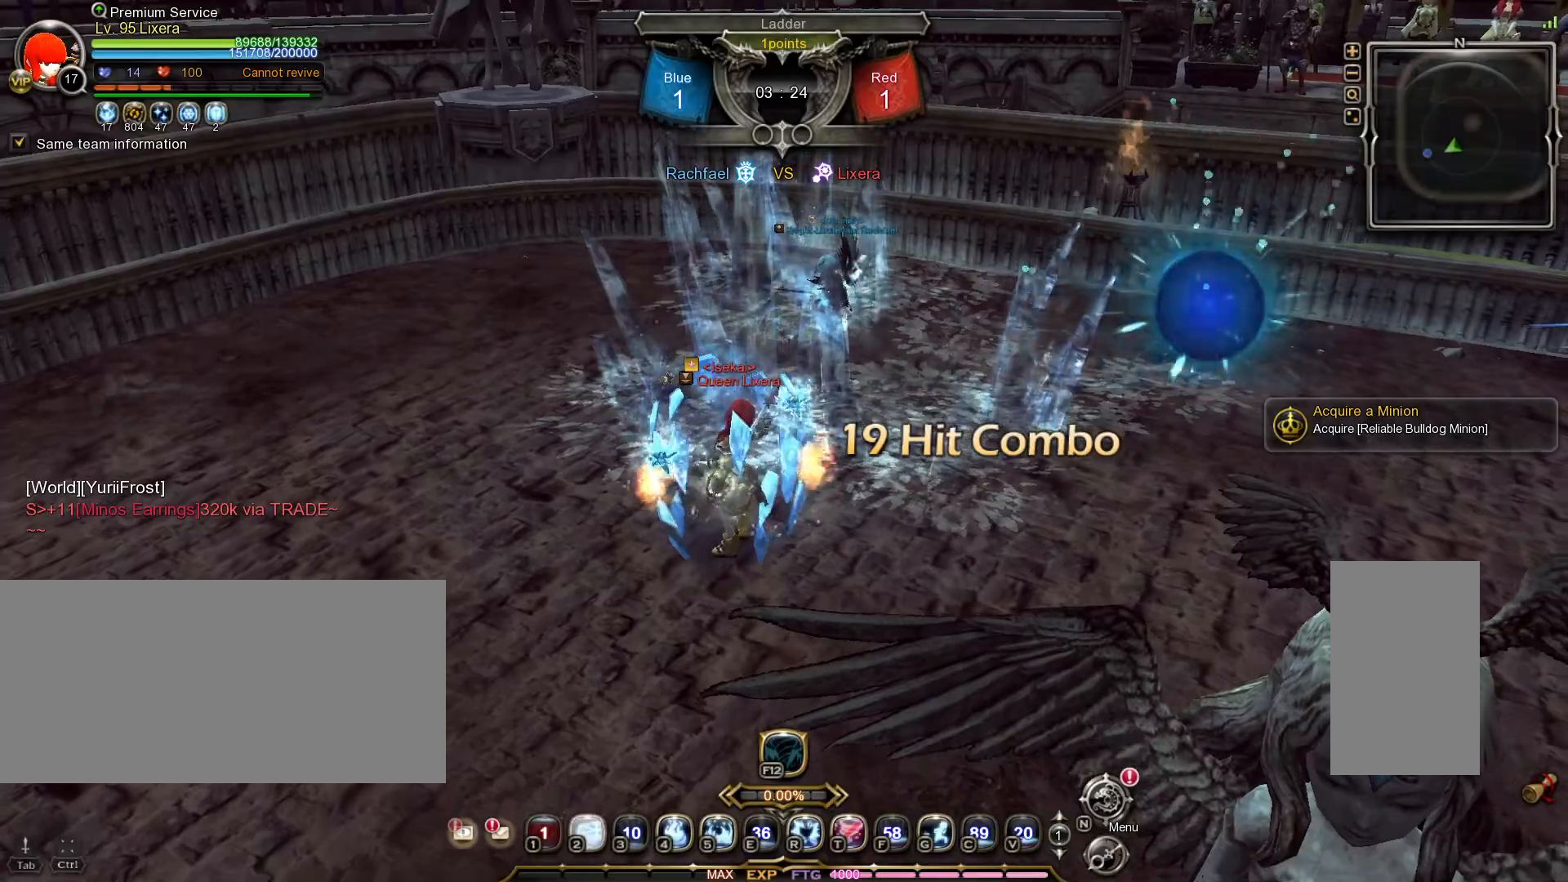
{"keys": ["4", "w"], "mouse": [], "events": [[367, "4", "down"], [417, "4", "up"], [483, "4", "down"]]}
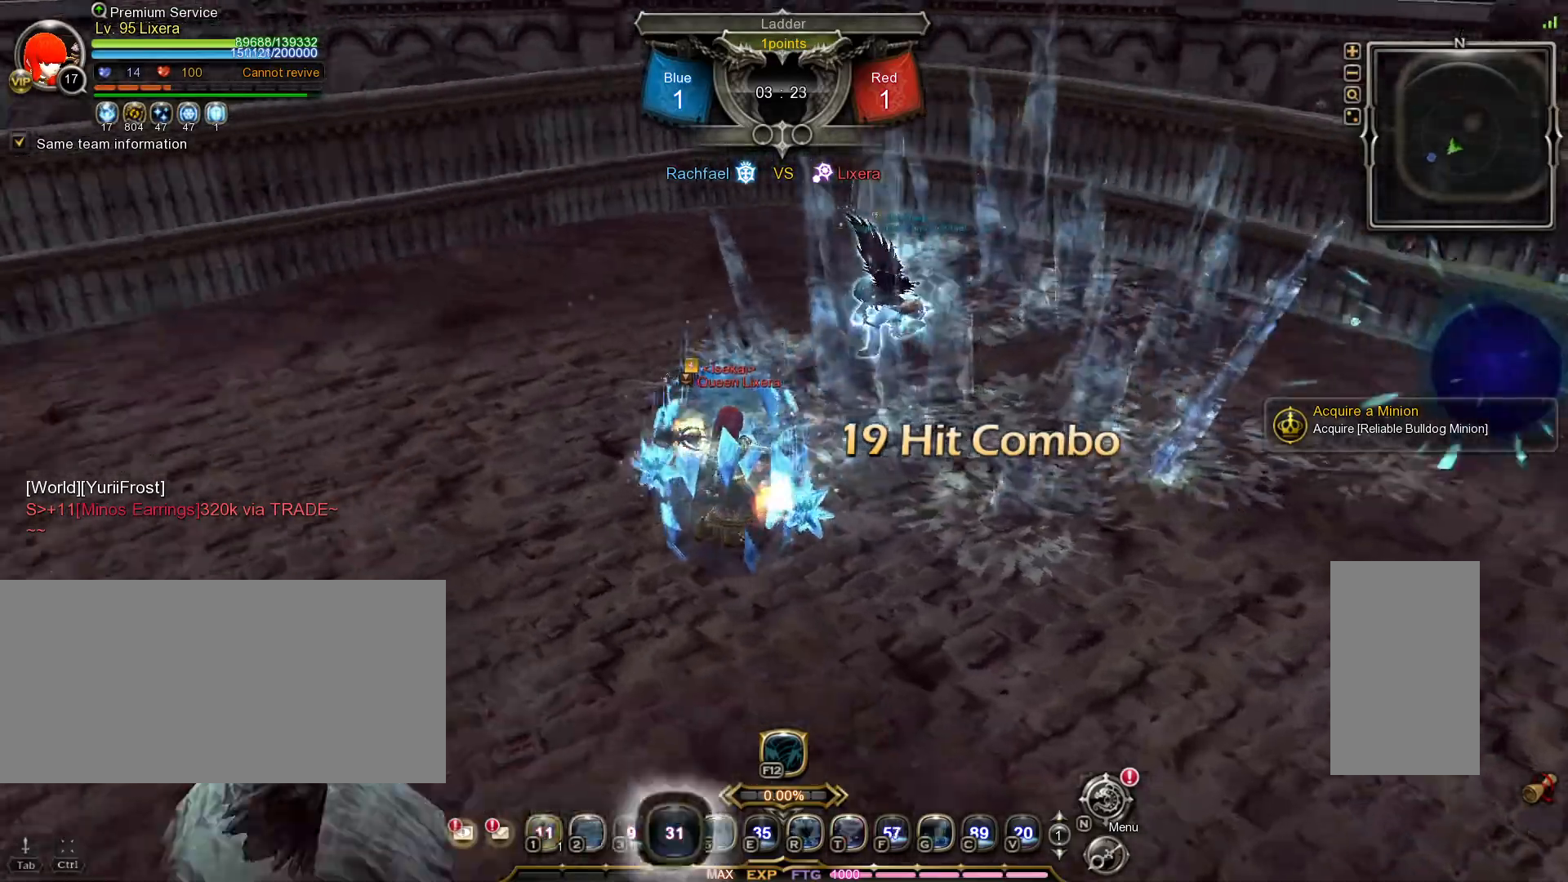
{"keys": [], "mouse": [], "events": [[67, "4", "up"], [133, "4", "down"], [200, "4", "up"], [200, "w", "up"]]}
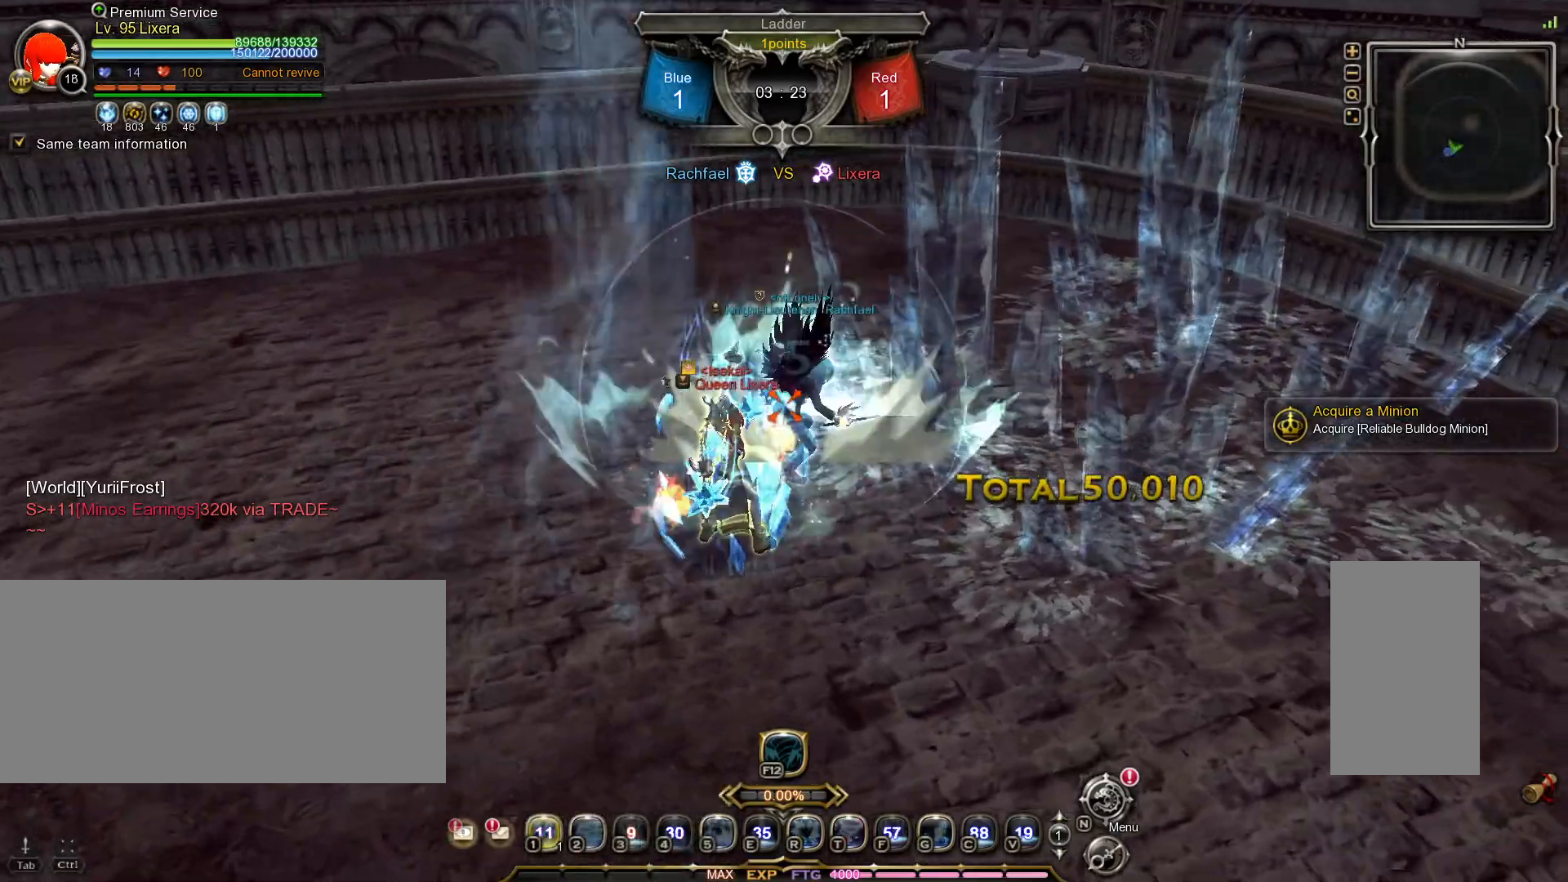
{"keys": [], "mouse": [], "events": []}
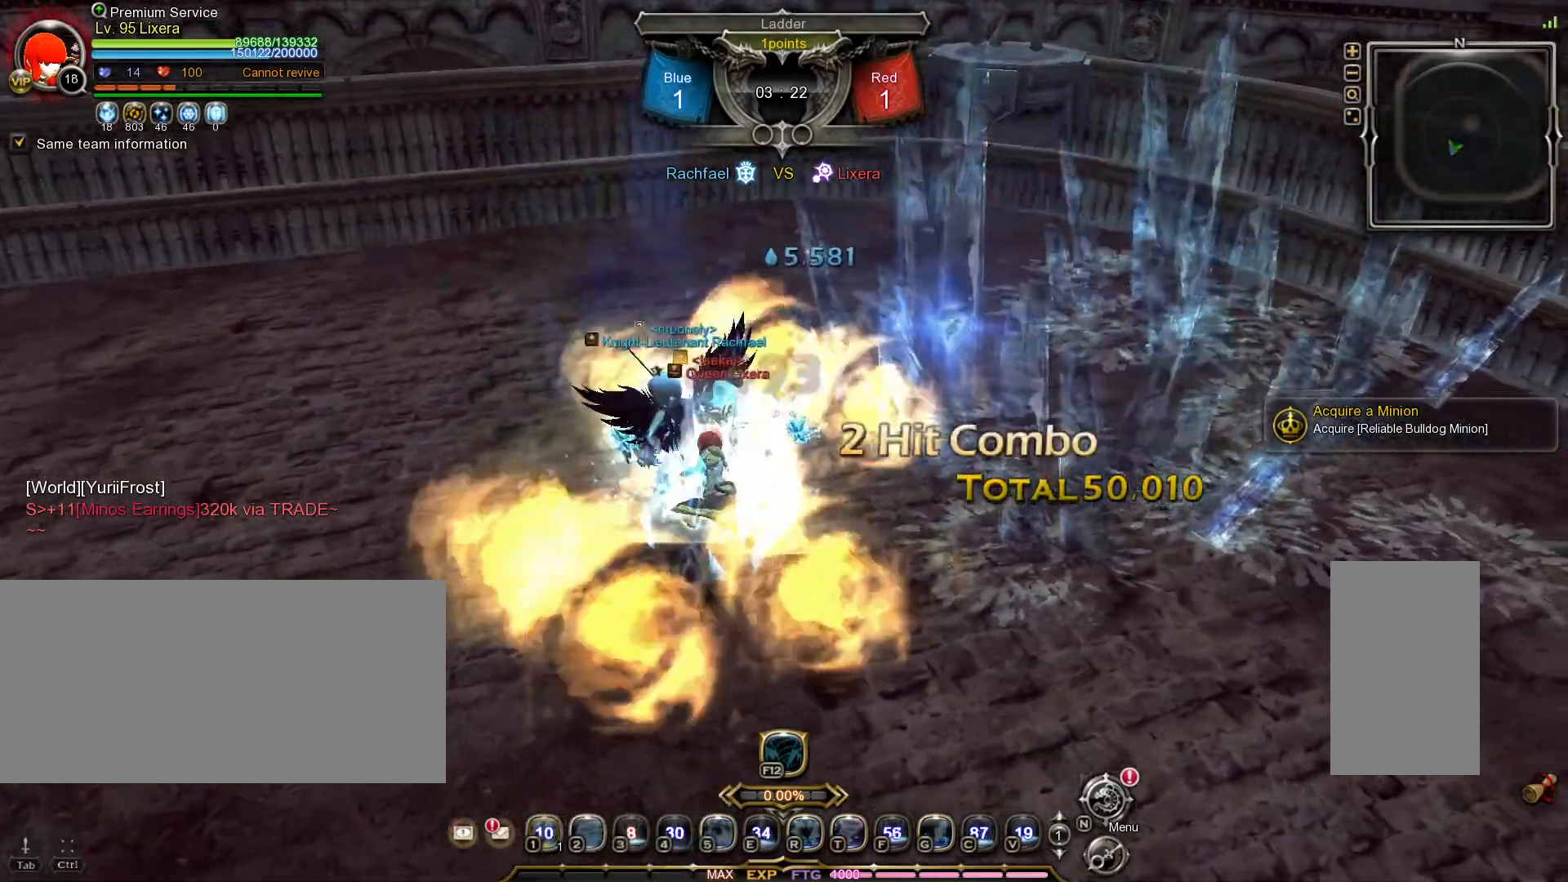
{"keys": [], "mouse": [], "events": []}
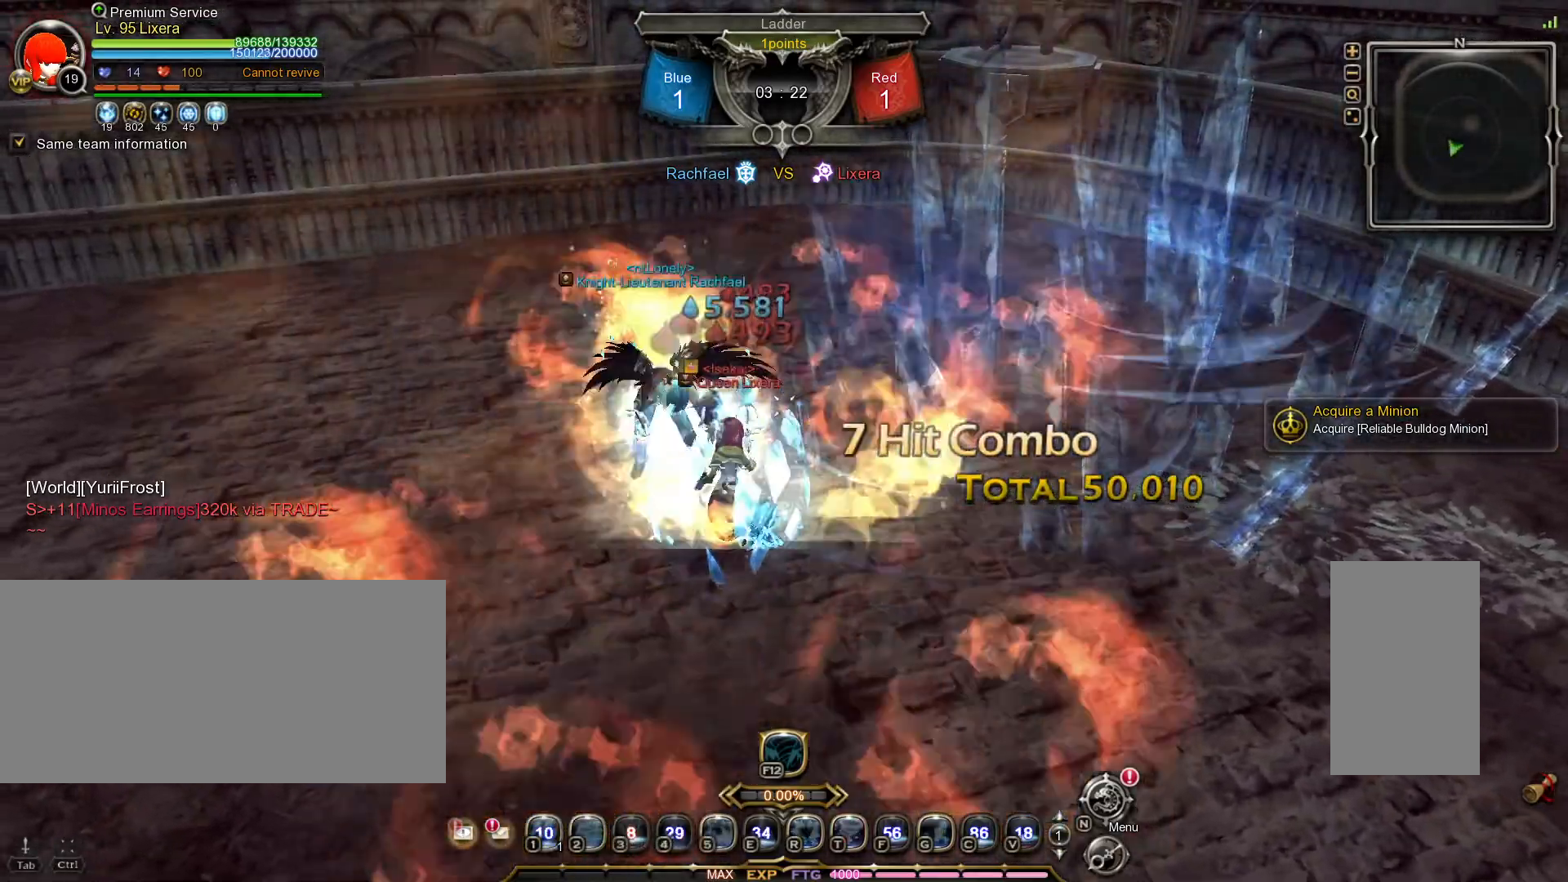
{"keys": [], "mouse": [], "events": [[83, "5", "down"], [150, "5", "up"], [200, "5", "down"], [283, "5", "up"], [350, "5", "down"], [417, "5", "up"]]}
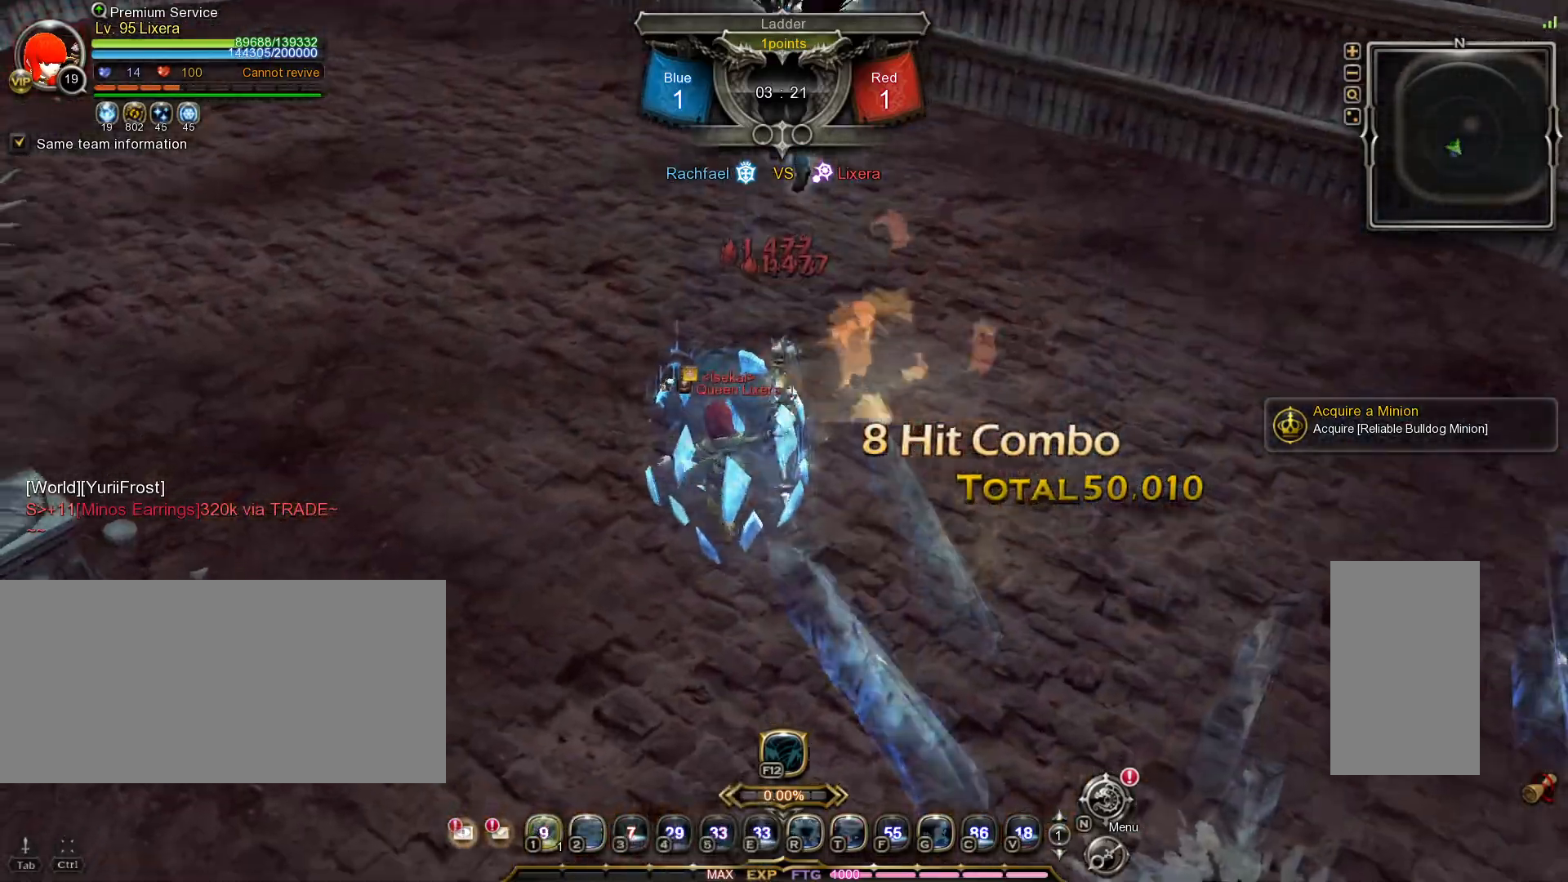
{"keys": [], "mouse": [], "events": []}
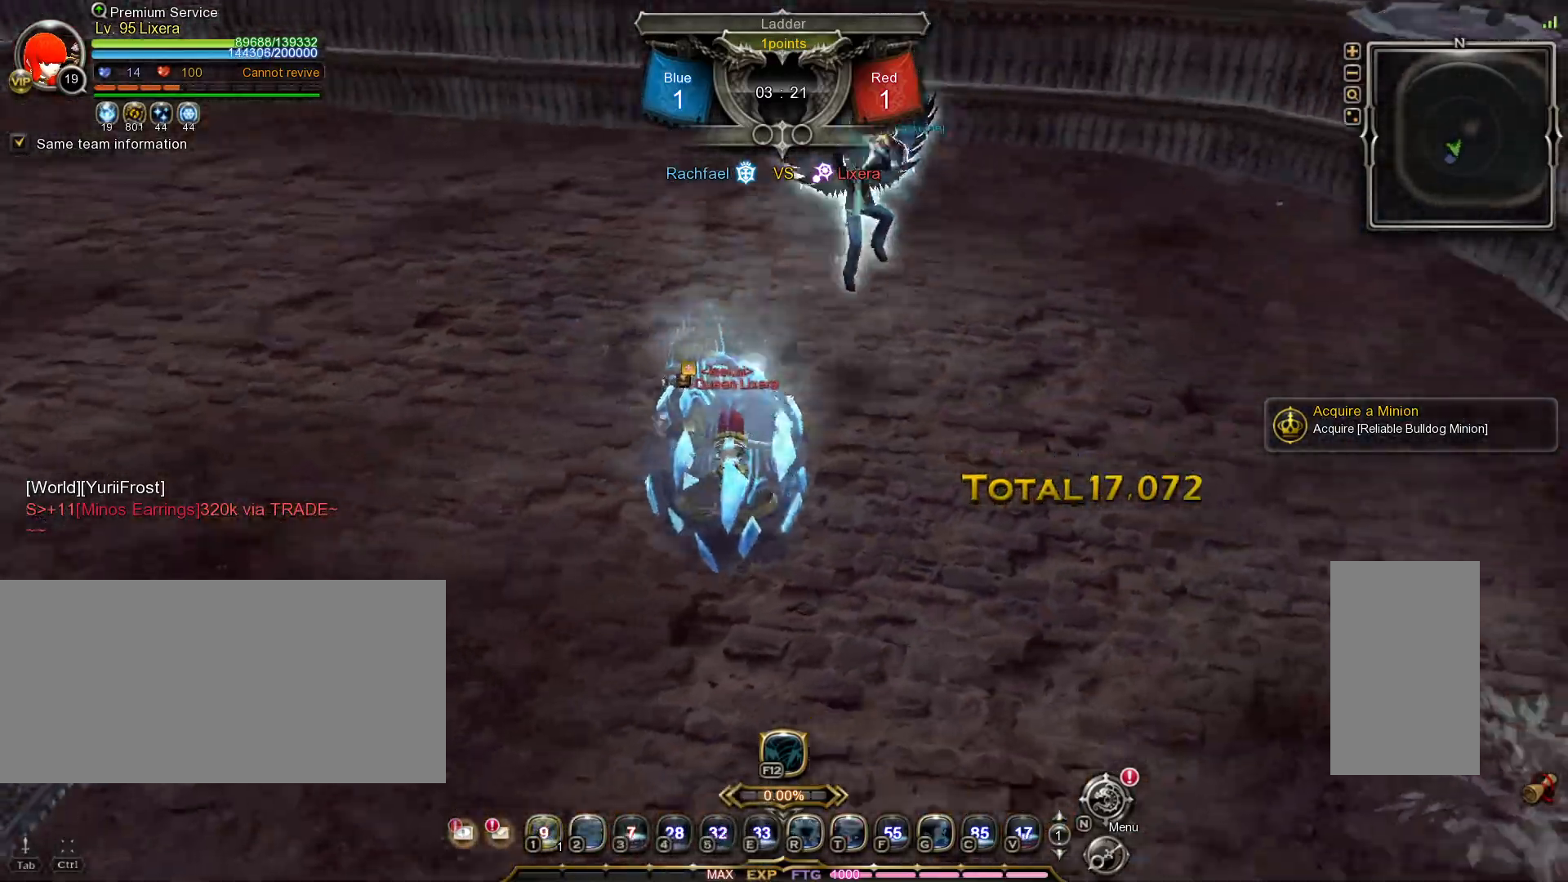
{"keys": [], "mouse": [], "events": []}
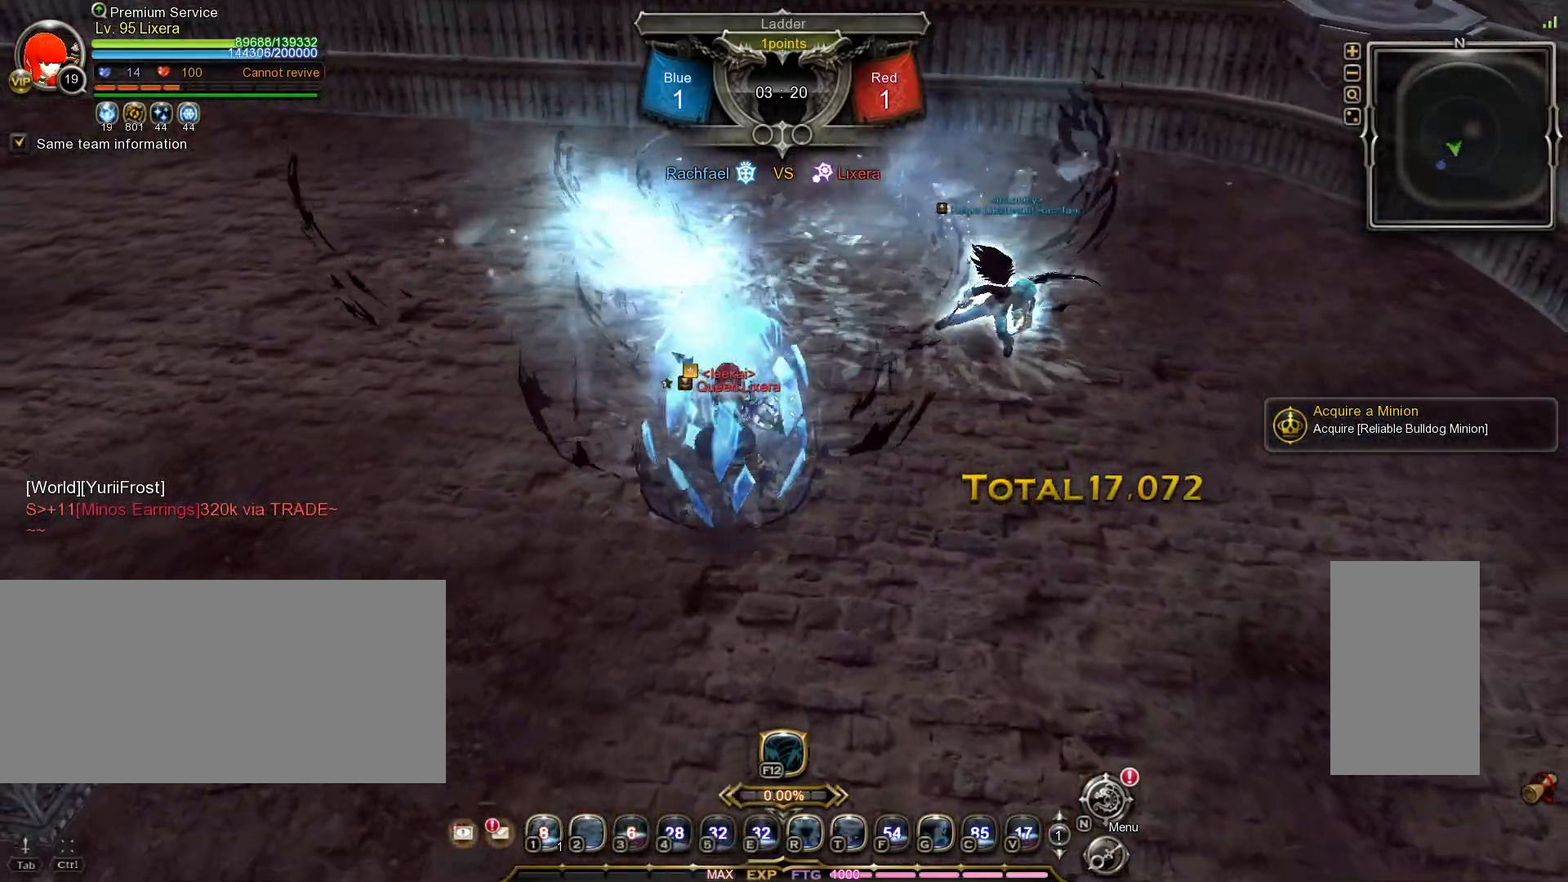
{"keys": ["shift_l", "w"], "mouse": [], "events": [[450, "shift_l", "down"], [450, "w", "down"]]}
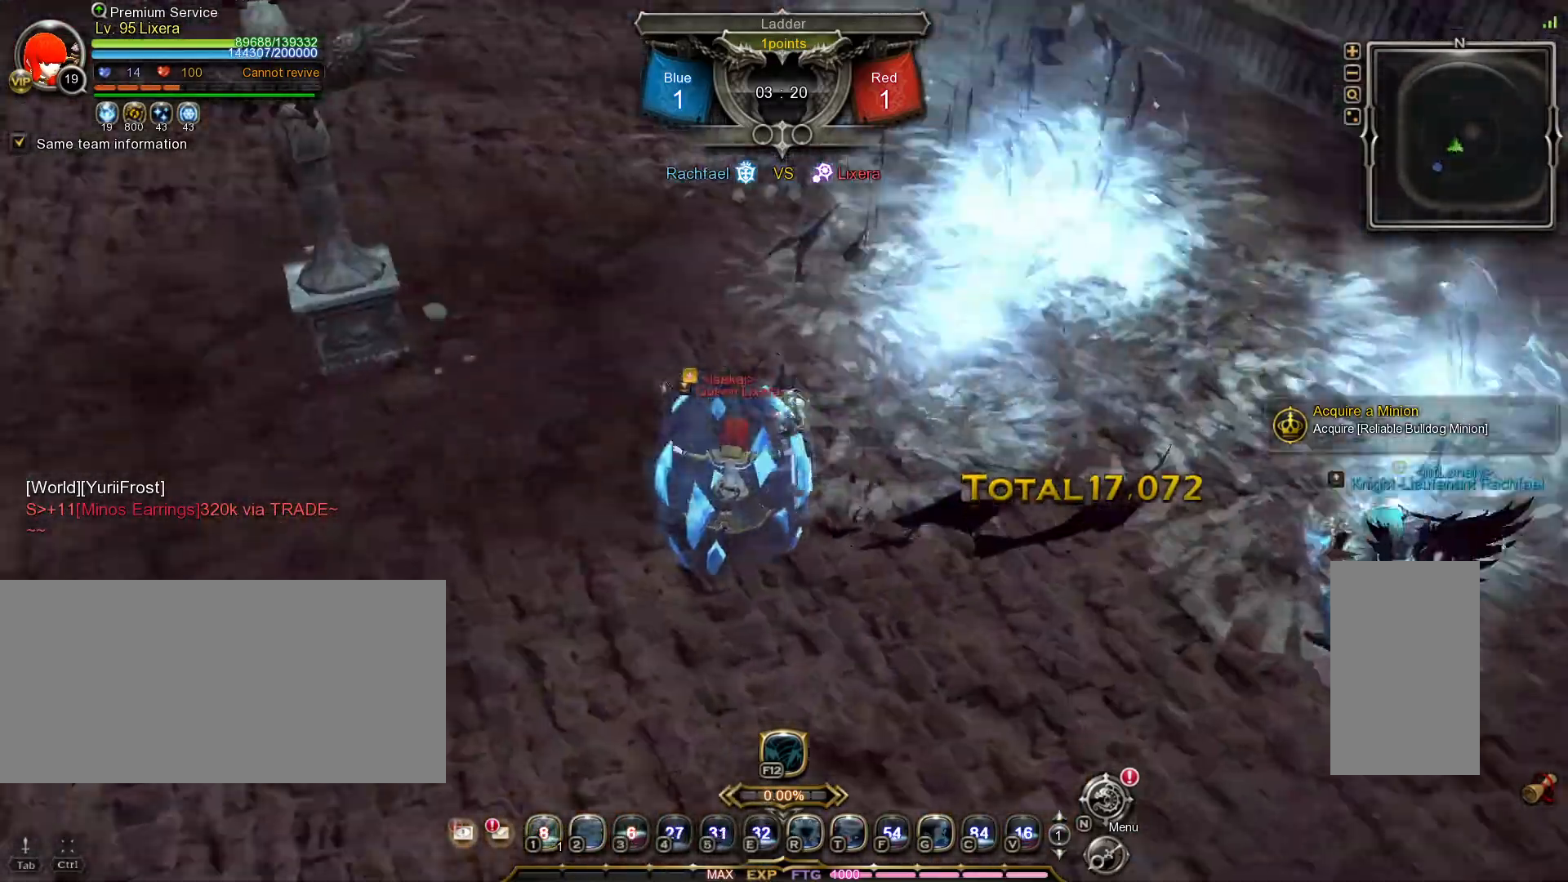
{"keys": ["w"], "mouse": [], "events": [[283, "shift_l", "up"]]}
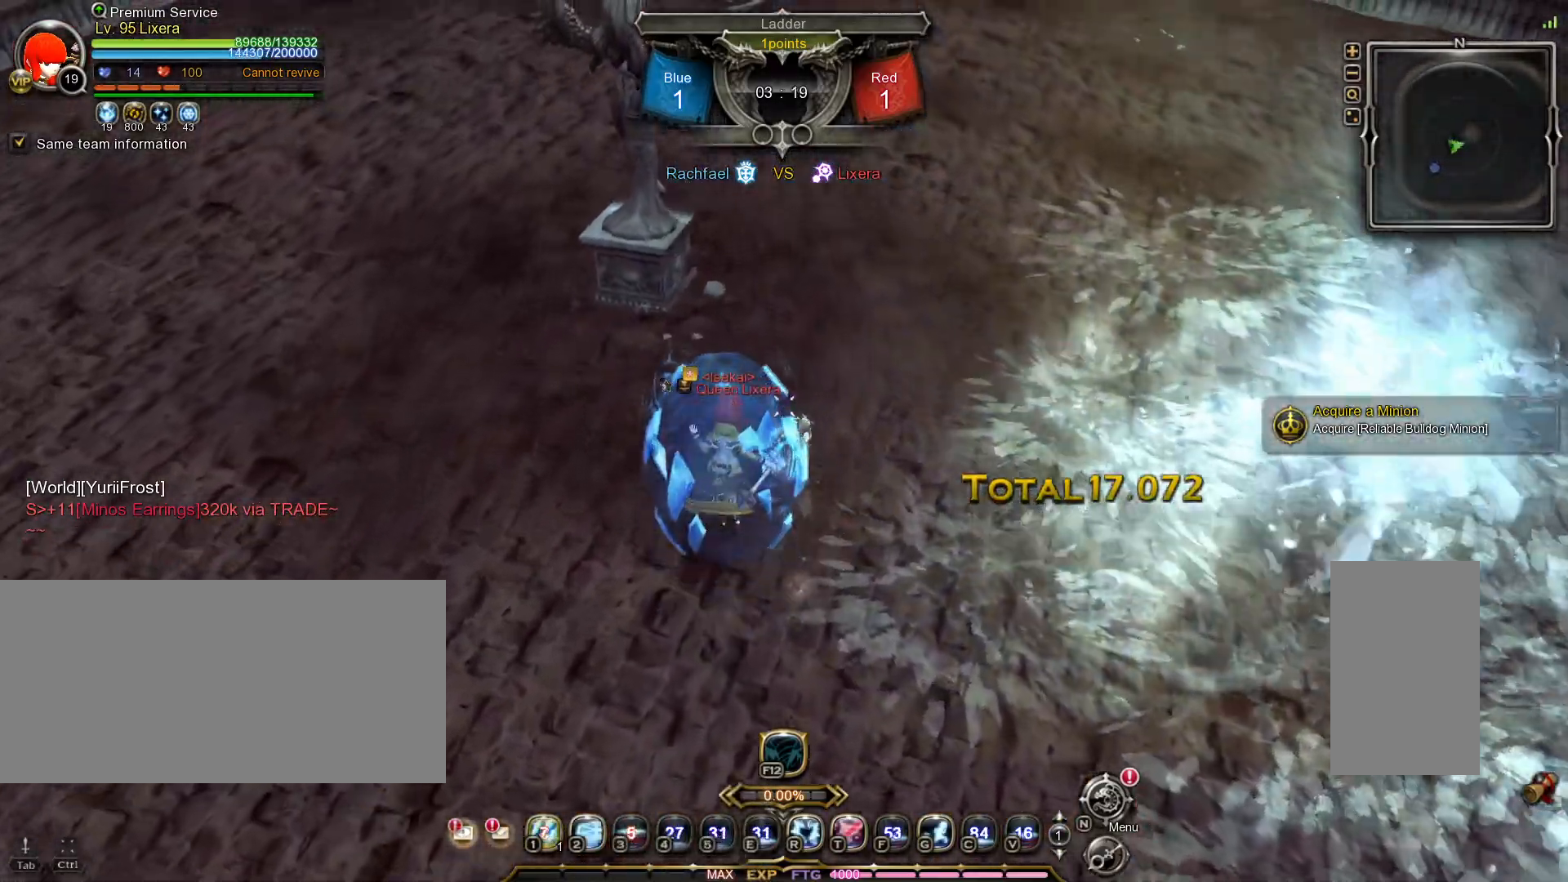
{"keys": ["w"], "mouse": [], "events": []}
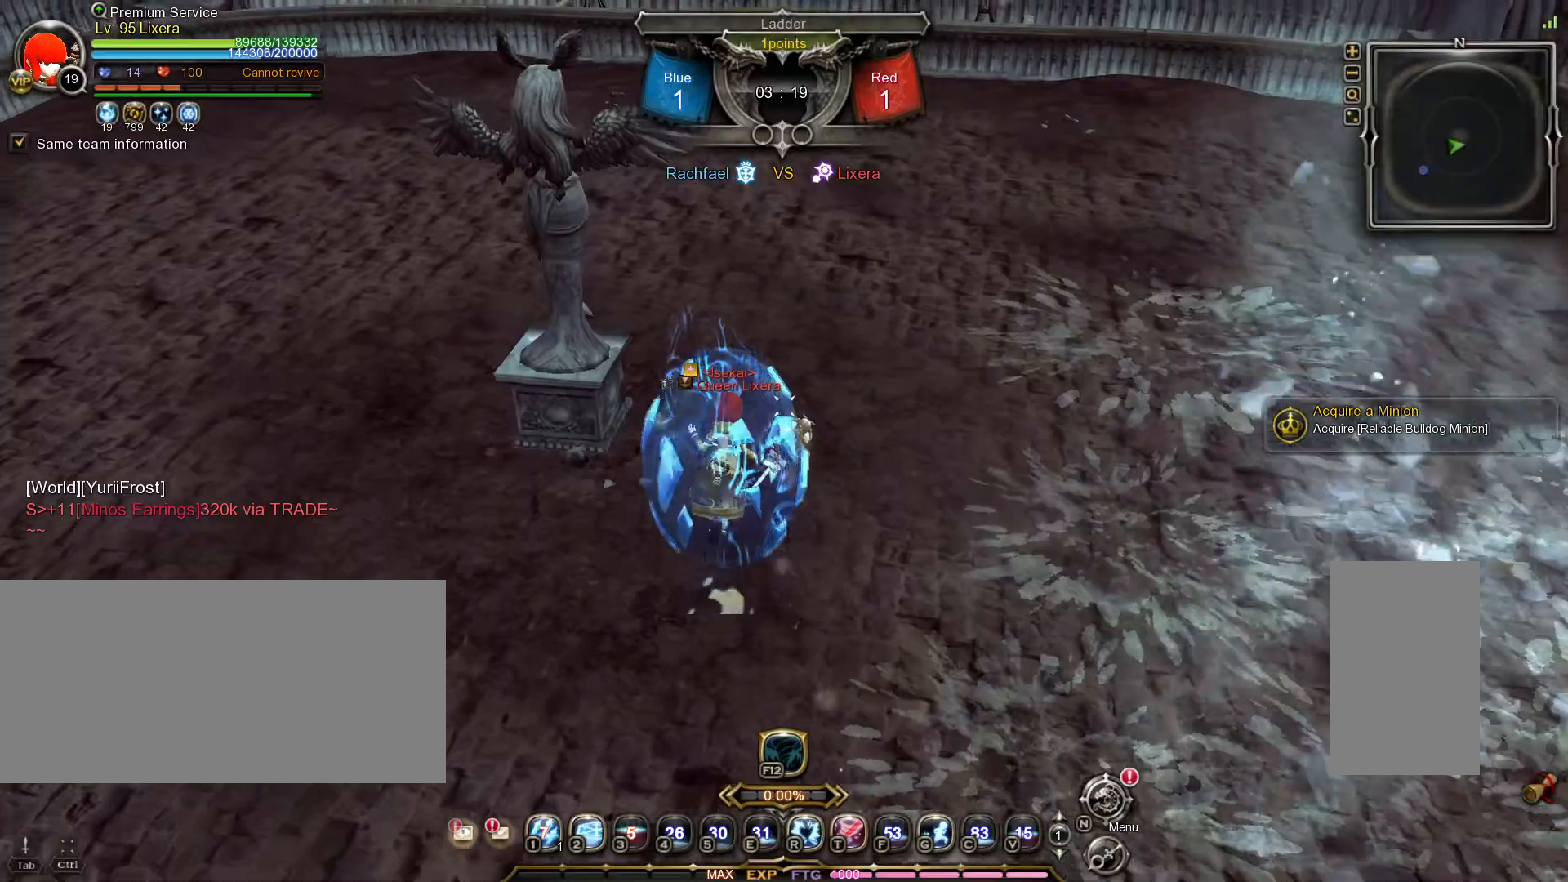
{"keys": [], "mouse": [], "events": [[67, "a", "down"], [133, "w", "up"], [233, "g", "down"], [300, "g", "up"], [367, "g", "down"], [433, "g", "up"], [450, "a", "up"]]}
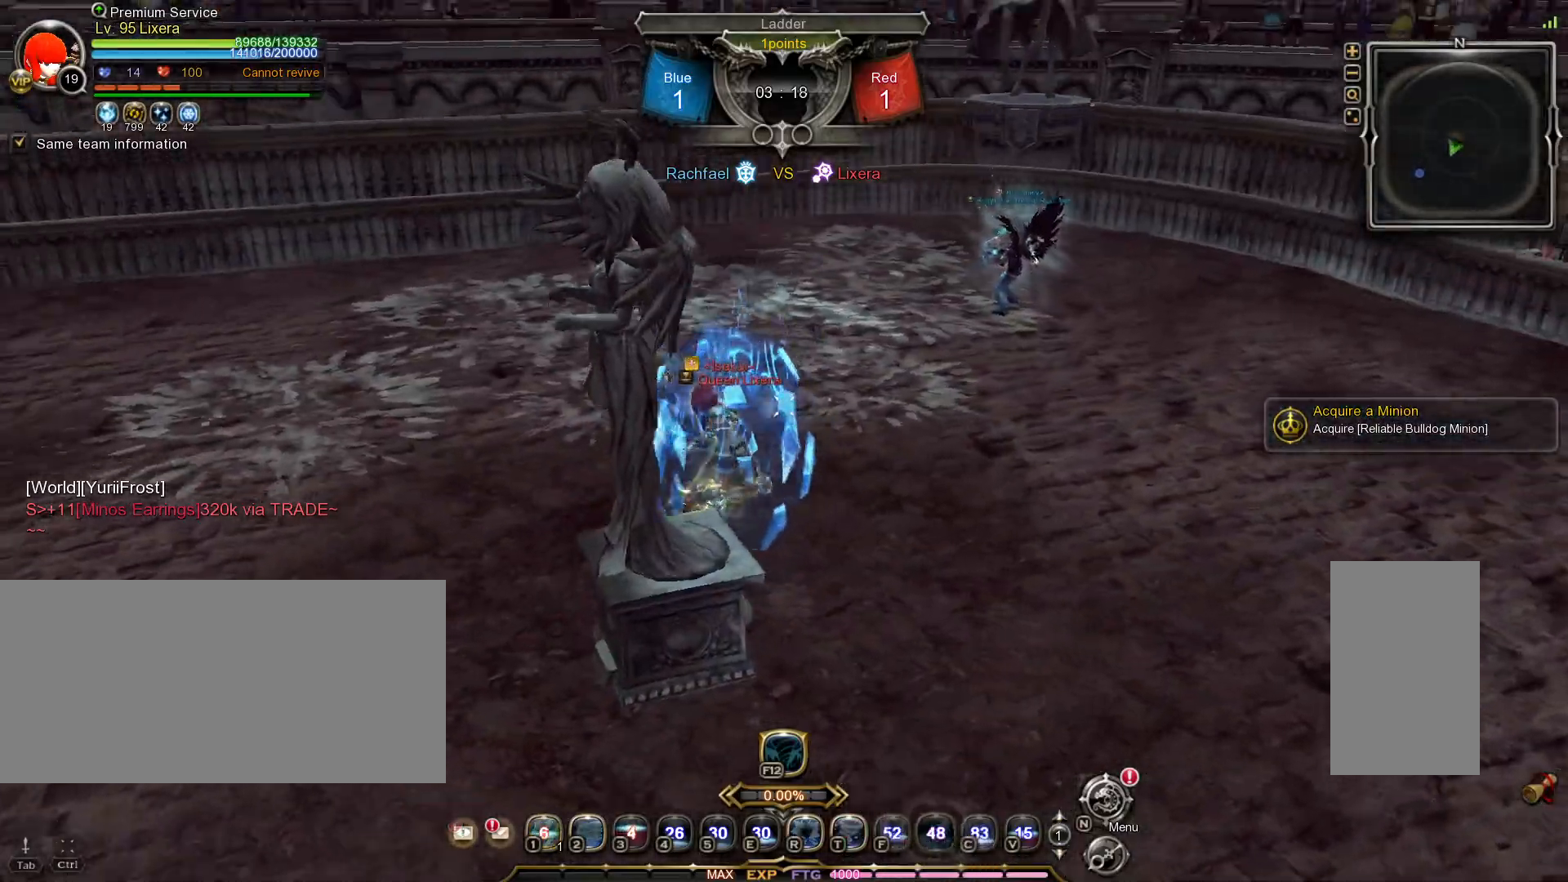
{"keys": [], "mouse": [], "events": []}
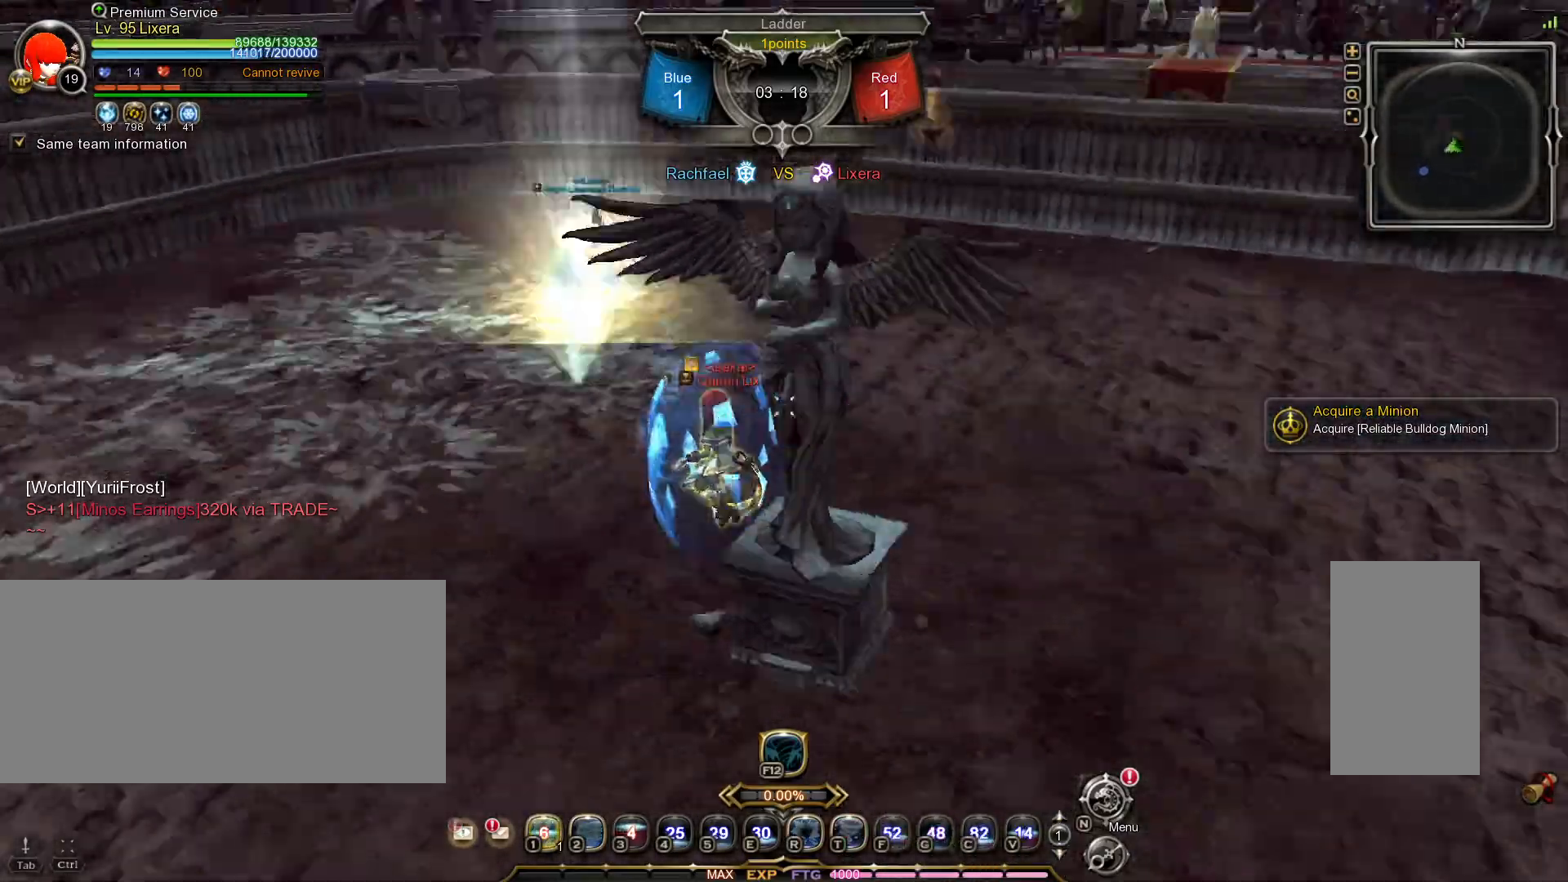
{"keys": [], "mouse": [], "events": []}
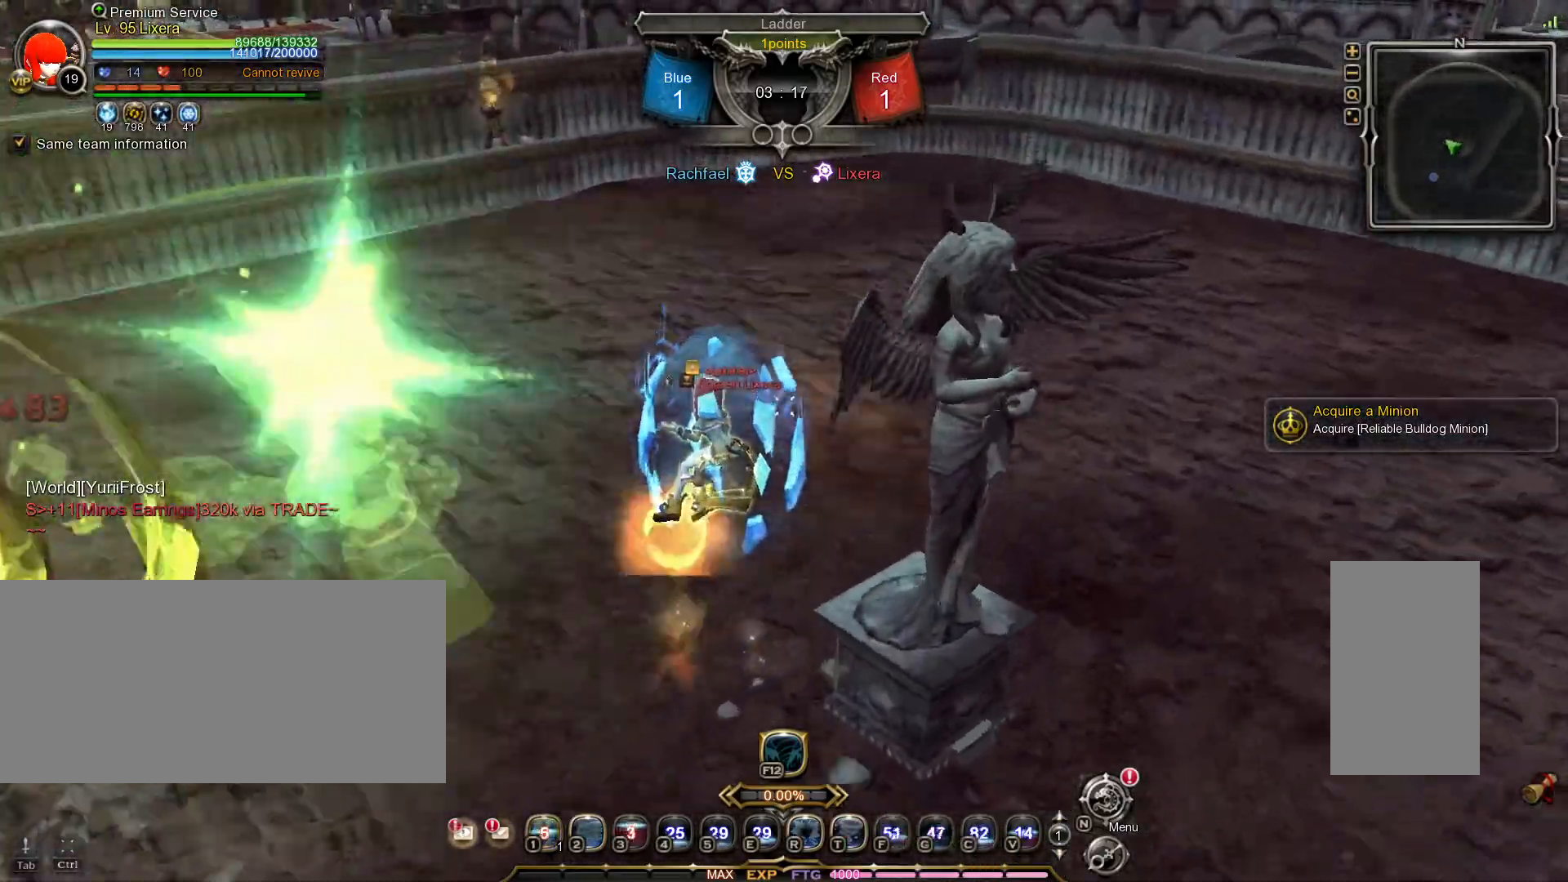
{"keys": [], "mouse": [], "events": []}
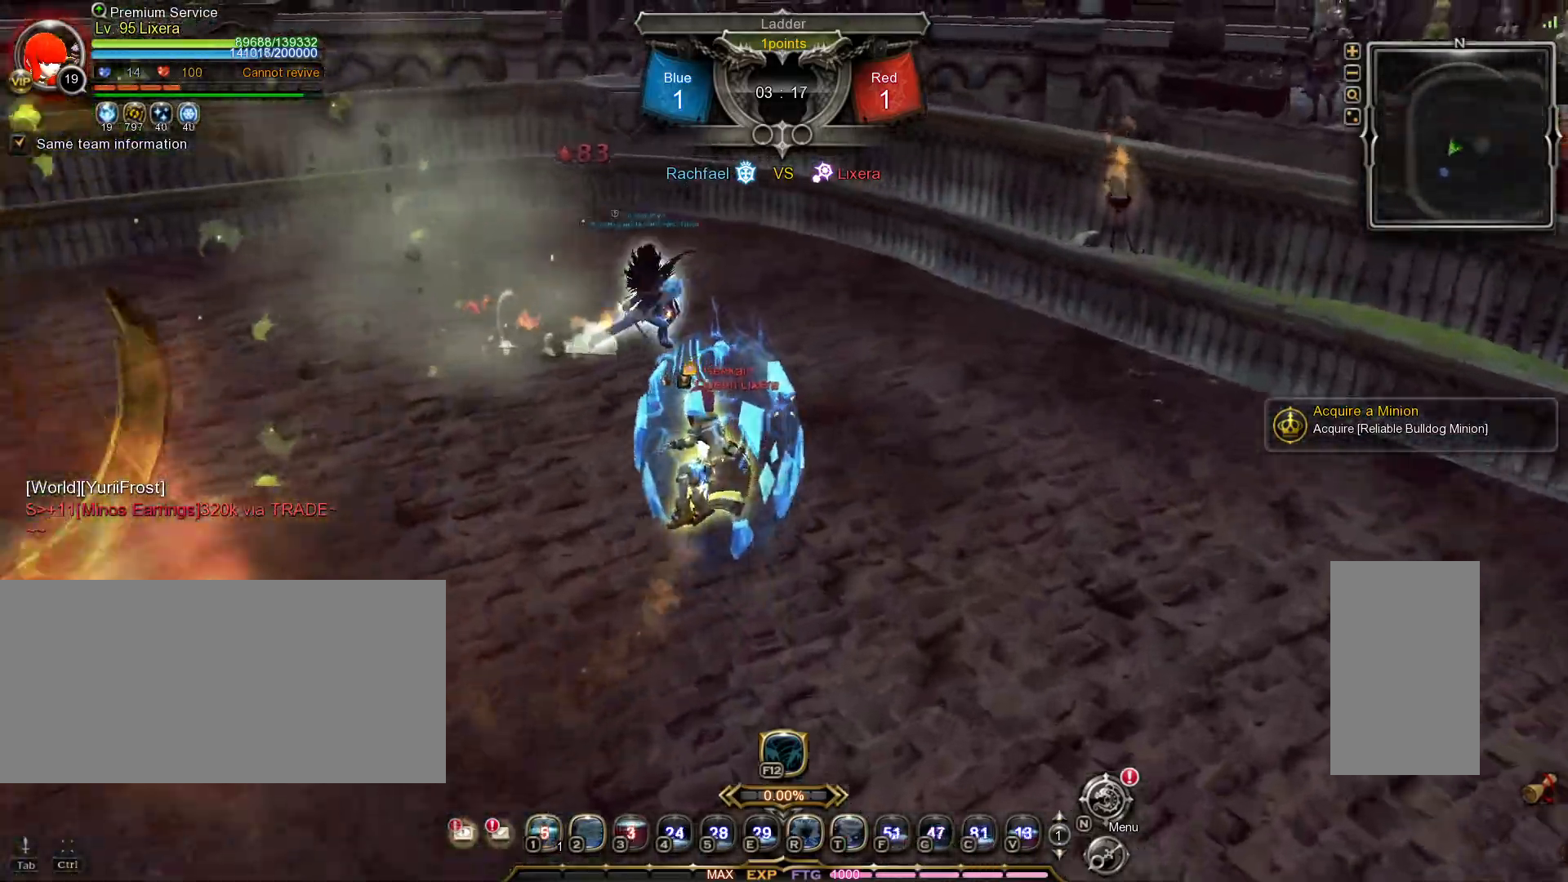
{"keys": [], "mouse": [], "events": []}
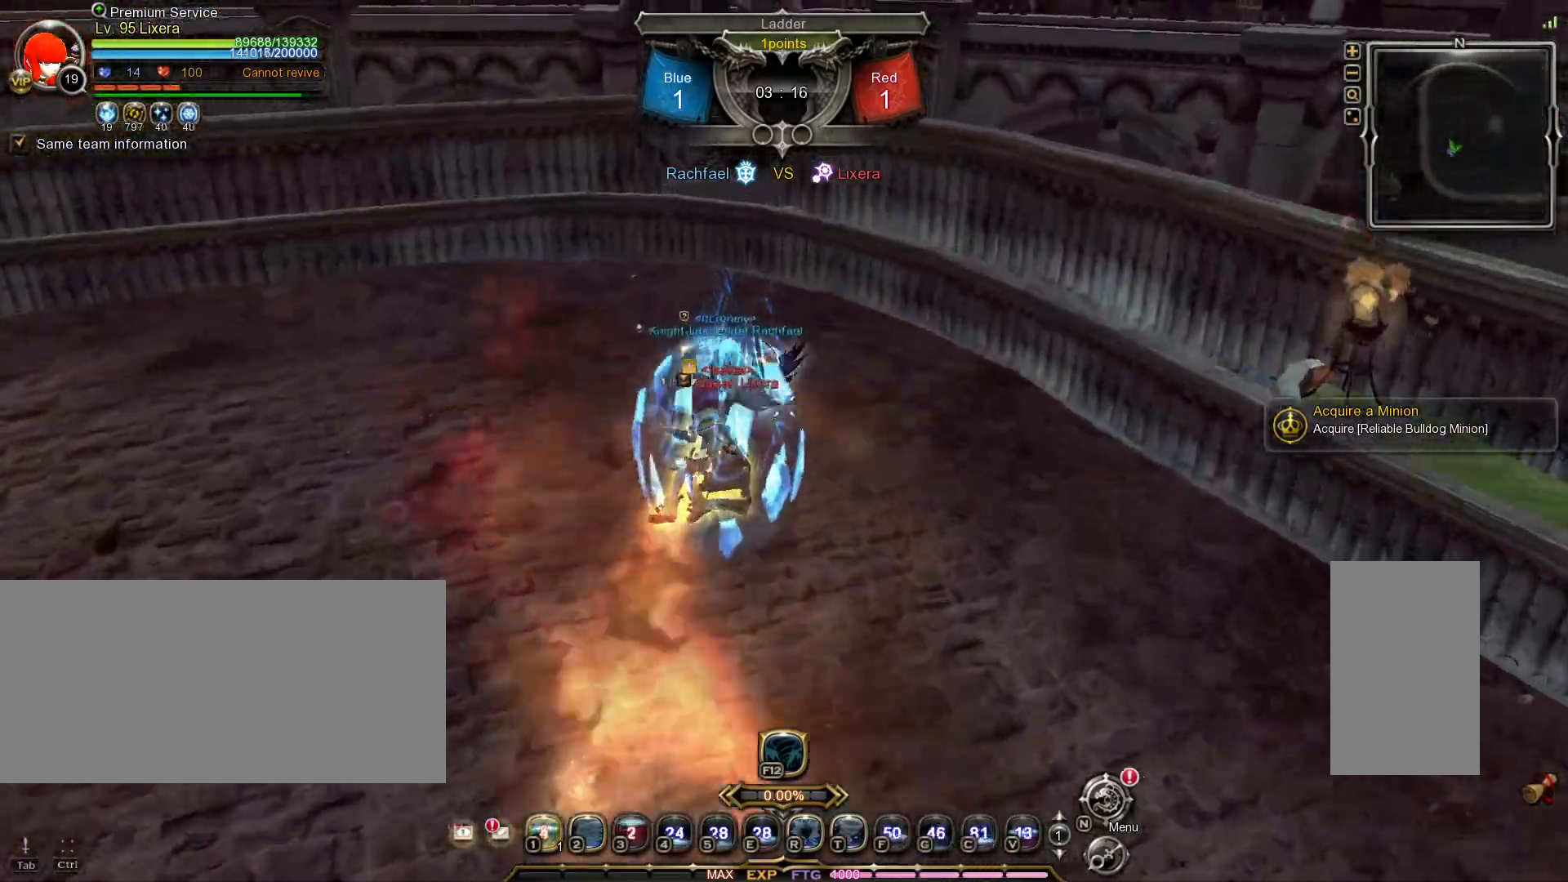
{"keys": [], "mouse": [], "events": []}
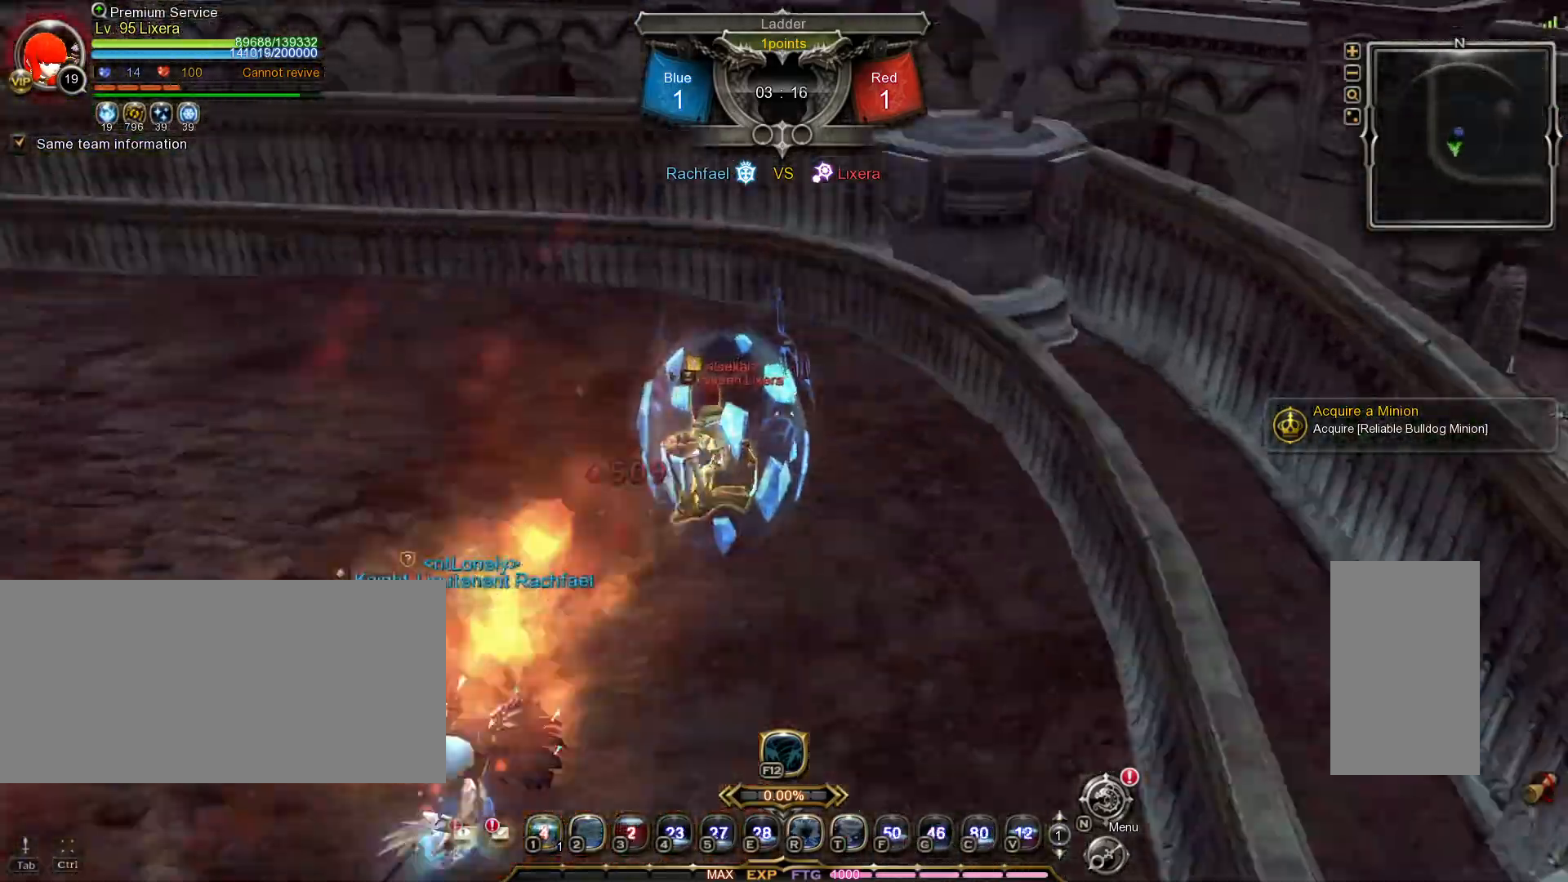
{"keys": [], "mouse": []}
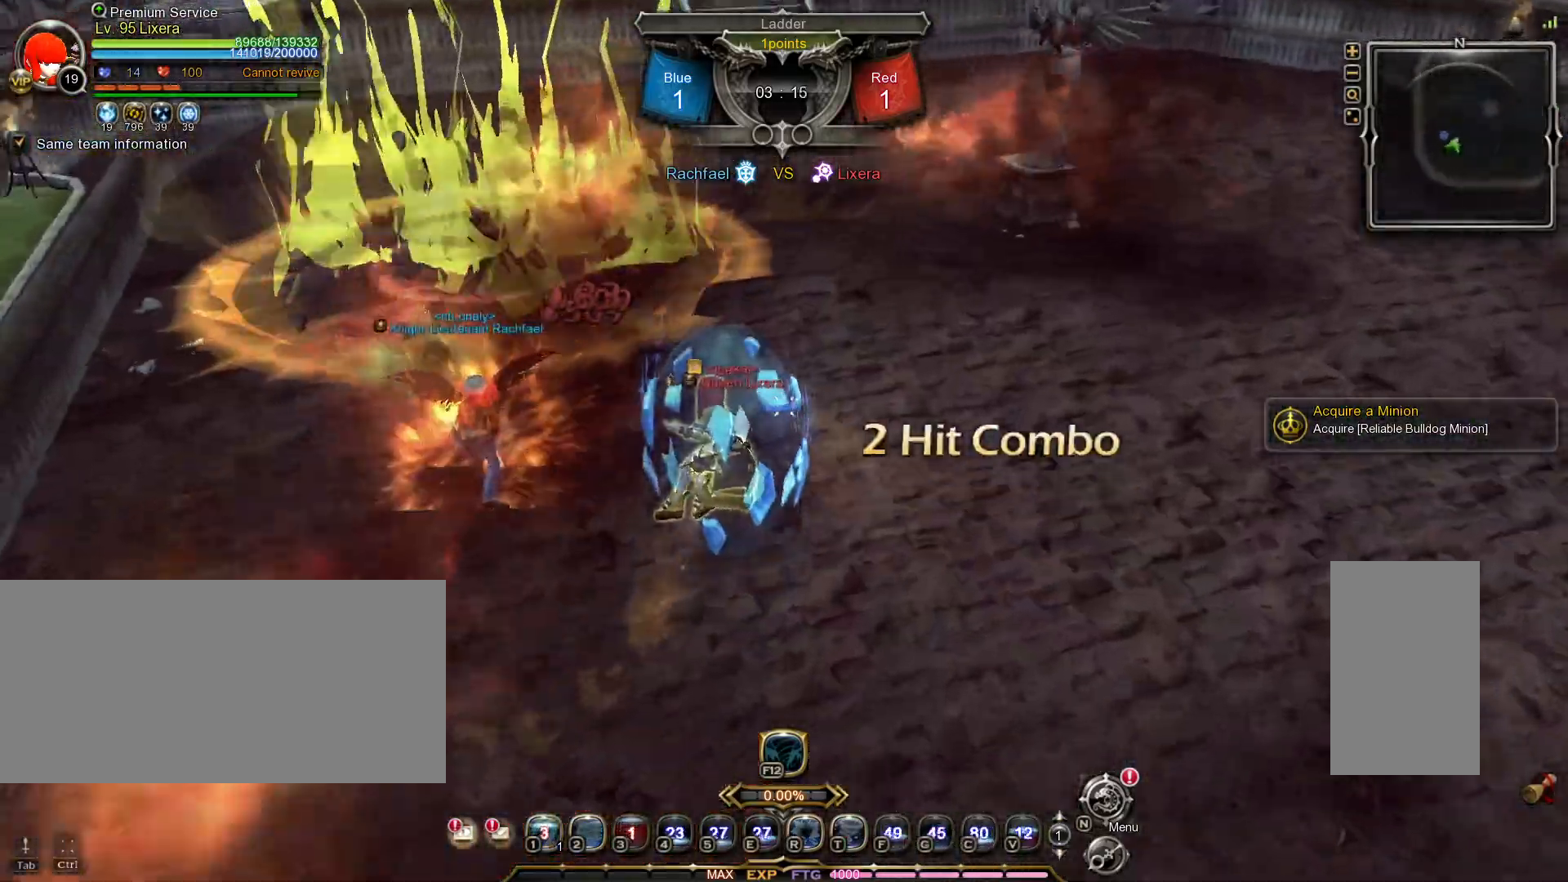
{"keys": [], "mouse": [], "events": []}
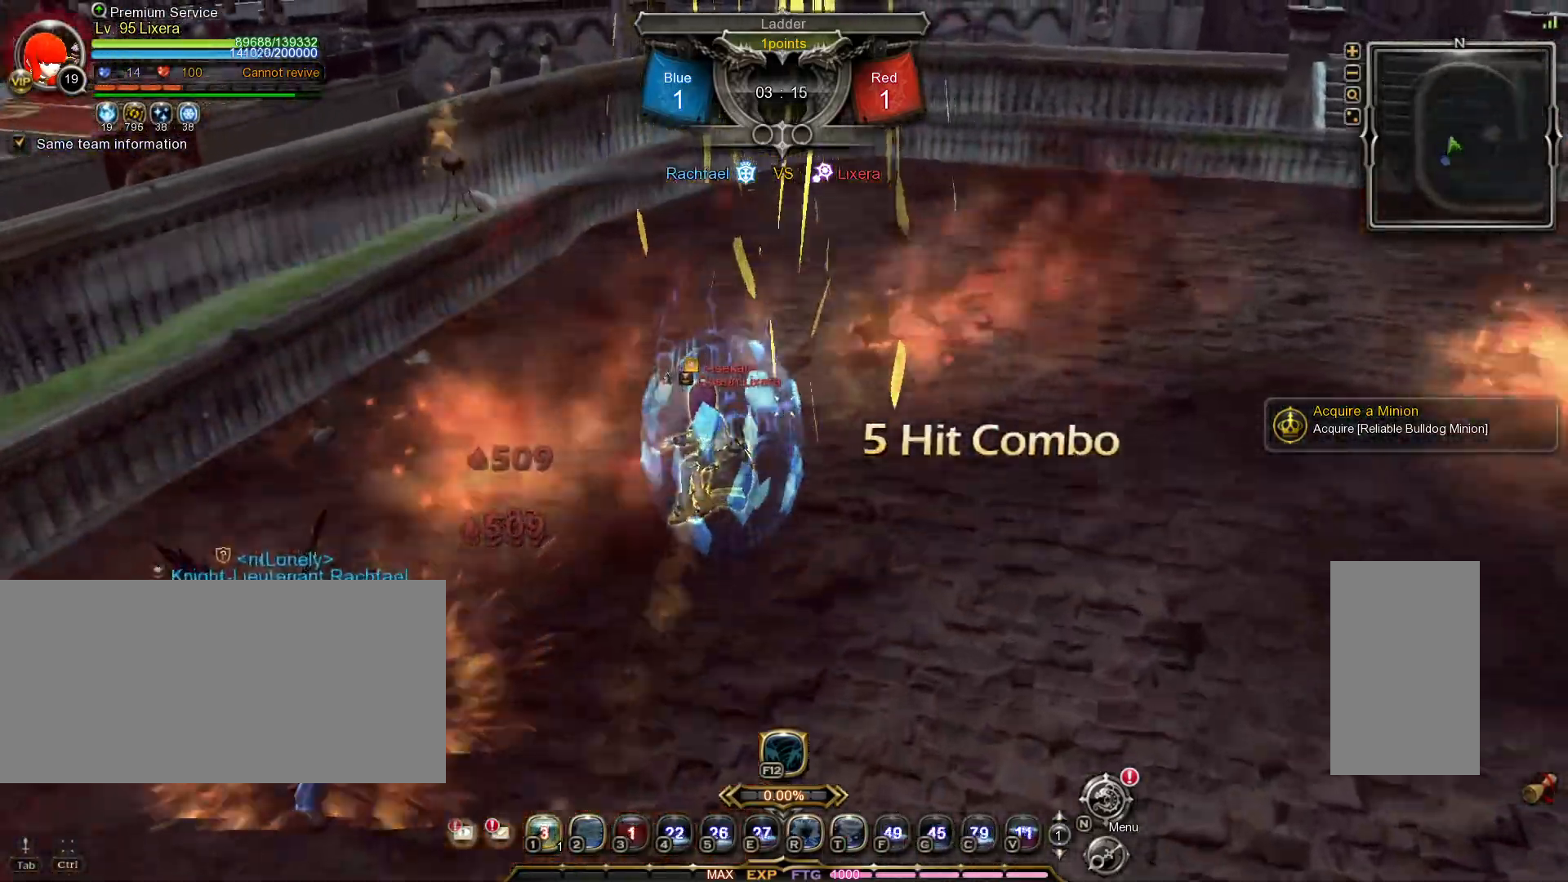
{"keys": ["w"], "mouse": [], "events": [[67, "shift_l", "down"], [67, "w", "down"], [267, "shift_l", "up"]]}